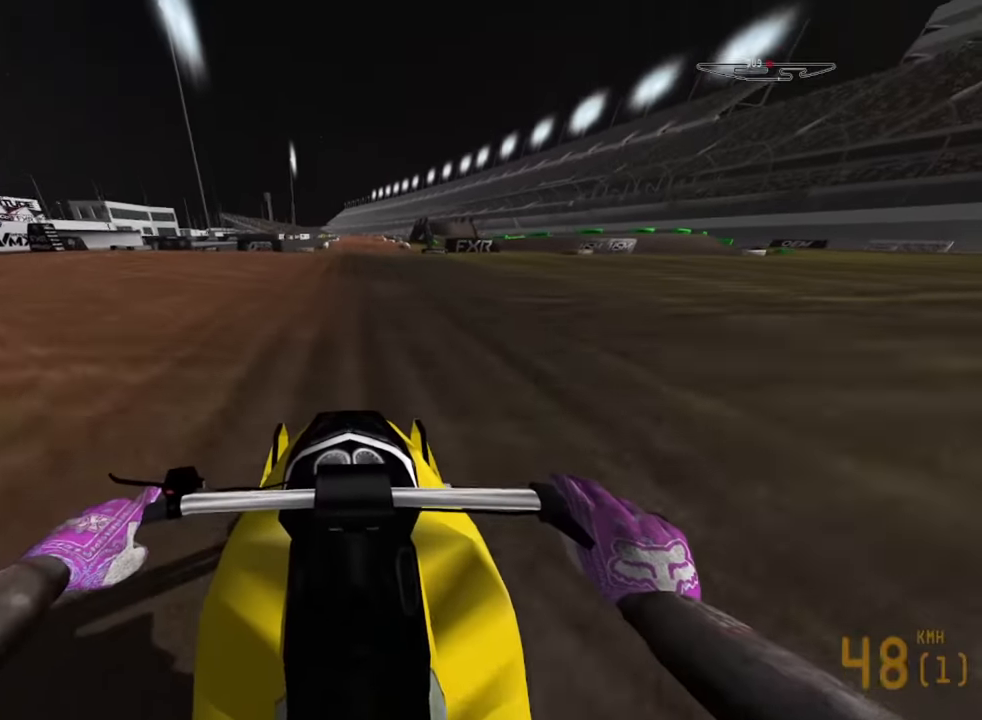
Gameplay with a controller (PlayStation layout); each line is a JSON object with the inputs held at the frame after it. "events" lists button and stick changes between this image and that frame as [ms after this image, input, new state], when the widget could be followed in between.
{"buttons": ["R2"], "left_stick": "down", "right_stick": "center", "events": []}
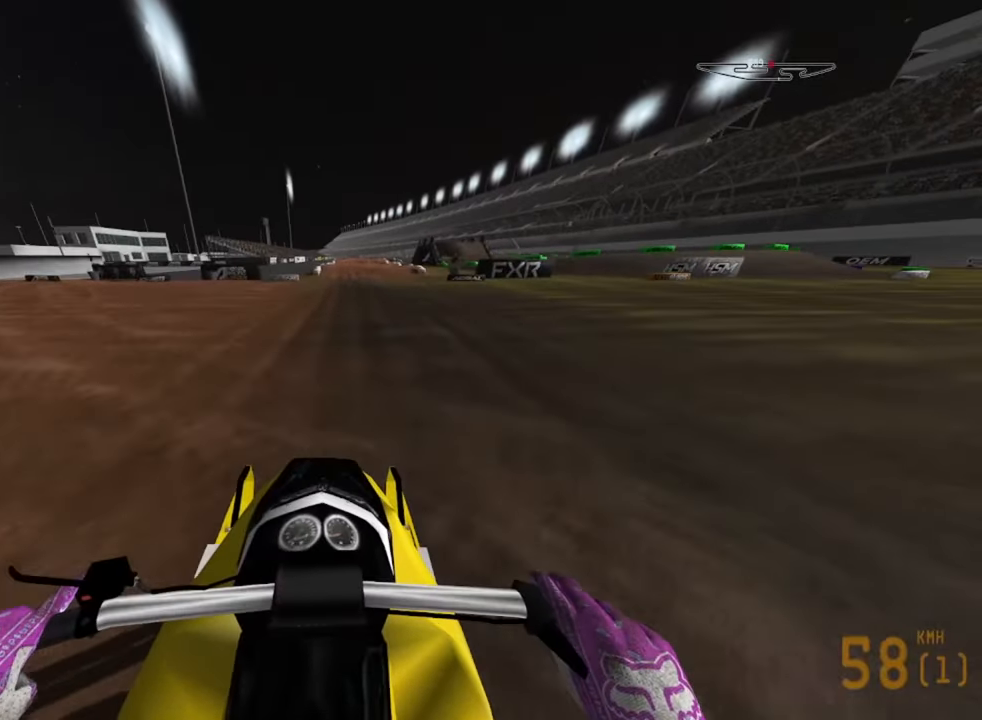
{"buttons": ["R2"], "left_stick": "down", "right_stick": "center", "events": []}
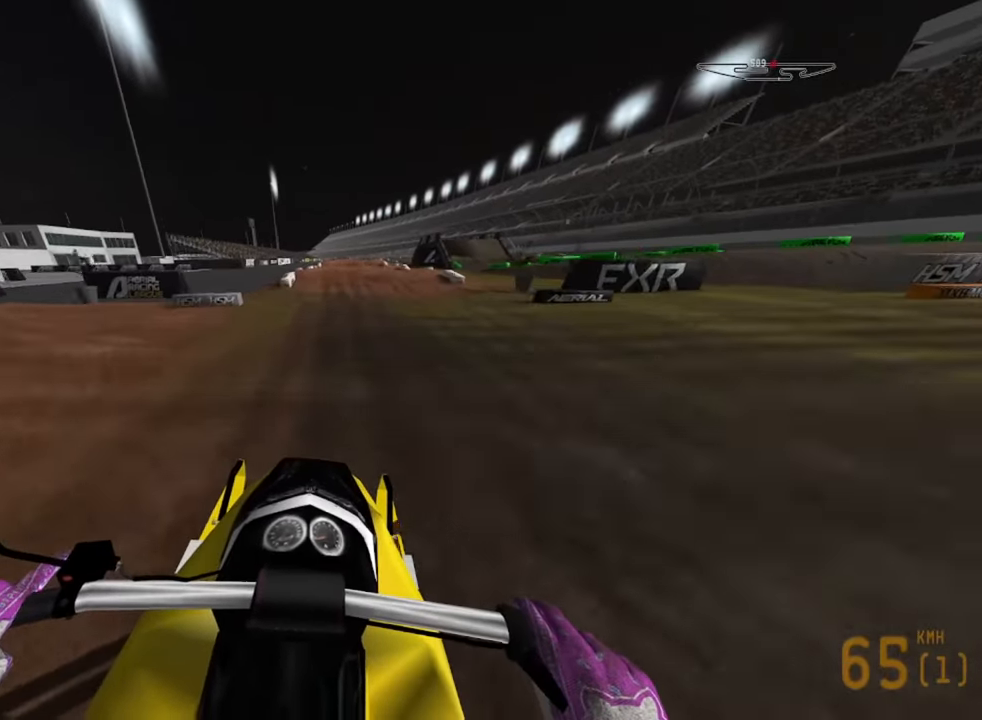
{"buttons": ["R2"], "left_stick": "down", "right_stick": "down", "events": [[433, "right_stick", "down"]]}
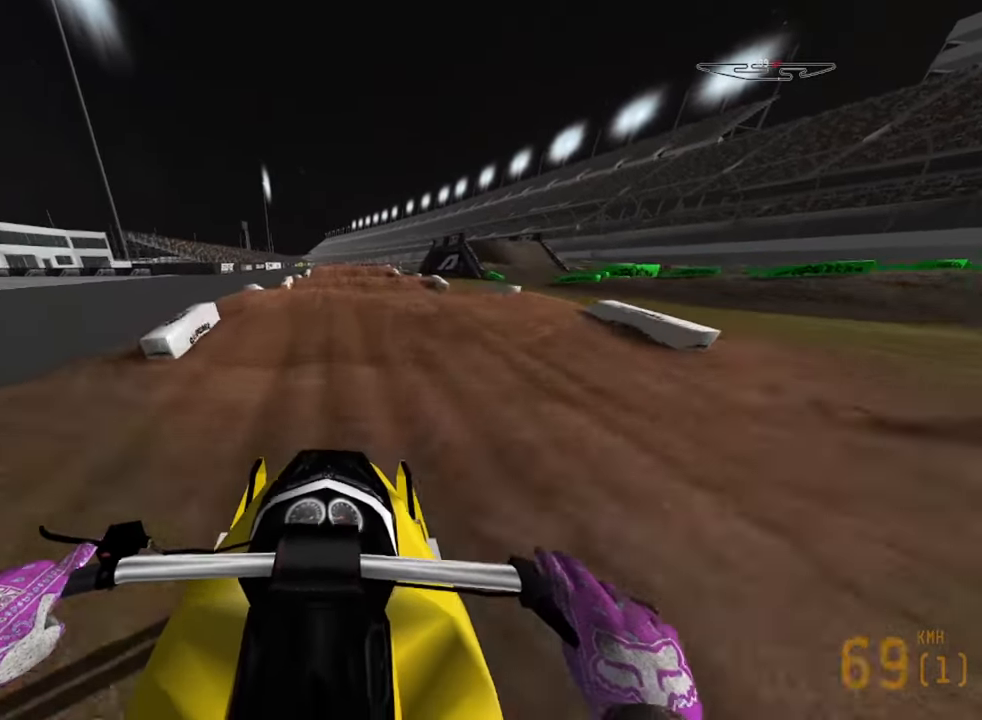
{"buttons": ["R2"], "left_stick": "down", "right_stick": "down", "events": []}
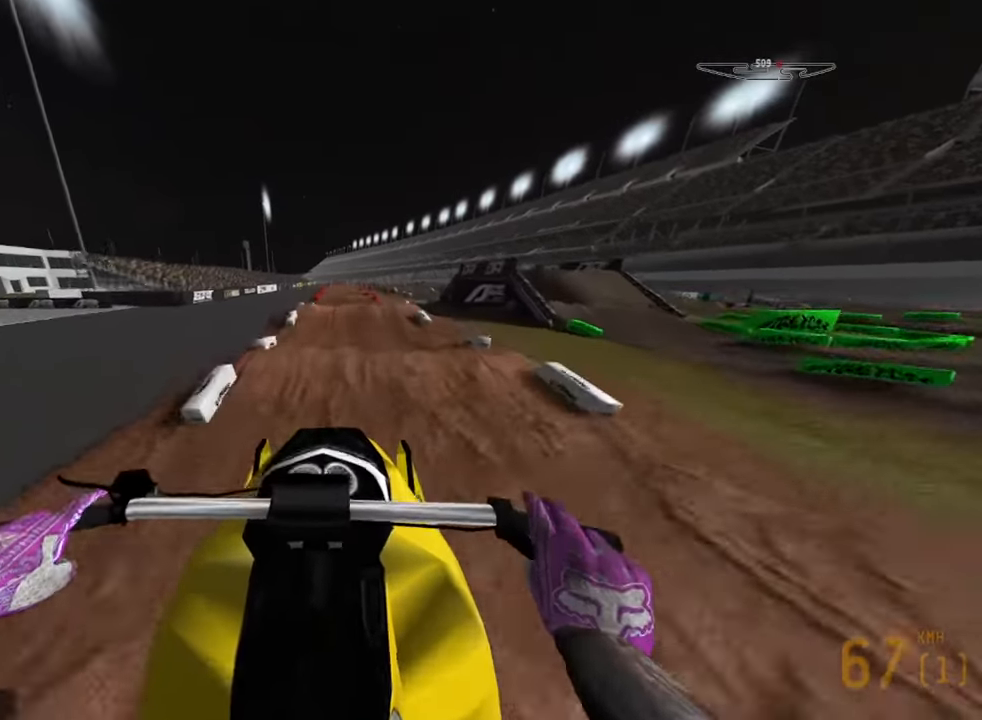
{"buttons": [], "left_stick": "down", "right_stick": "center", "events": [[50, "right_stick", "center"], [116, "R2", "up"], [133, "right_stick", "up"], [200, "R2", "down"], [283, "R2", "up"], [300, "right_stick", "center"]]}
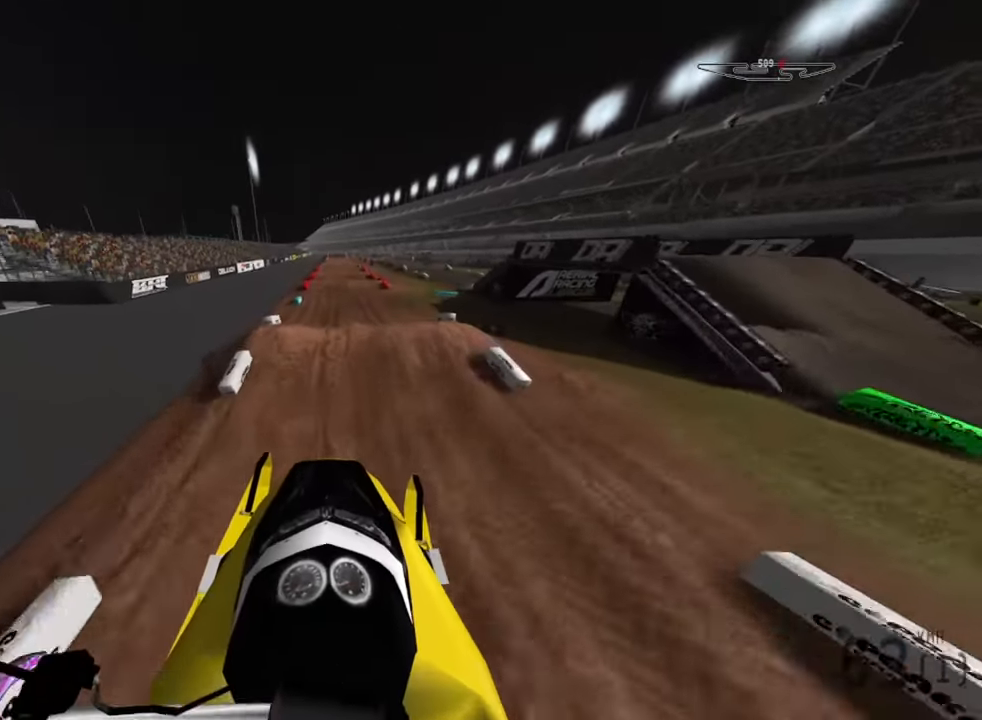
{"buttons": ["R2"], "left_stick": "center", "right_stick": "down", "events": [[283, "R2", "down"], [367, "right_stick", "down"], [450, "left_stick", "center"]]}
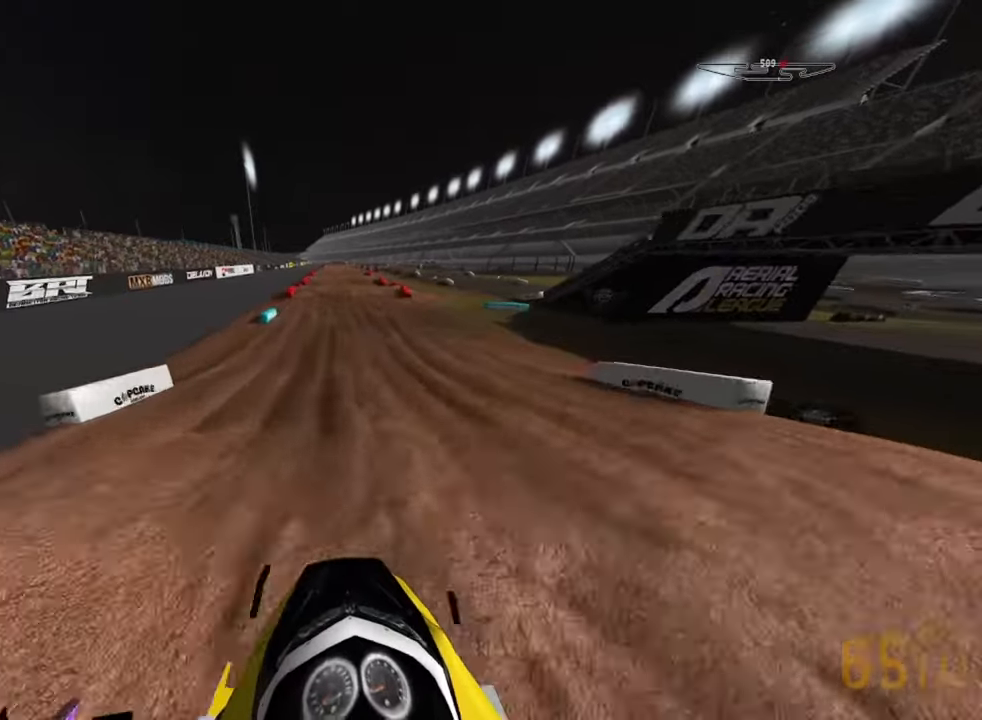
{"buttons": ["R2"], "left_stick": "center", "right_stick": "down", "events": []}
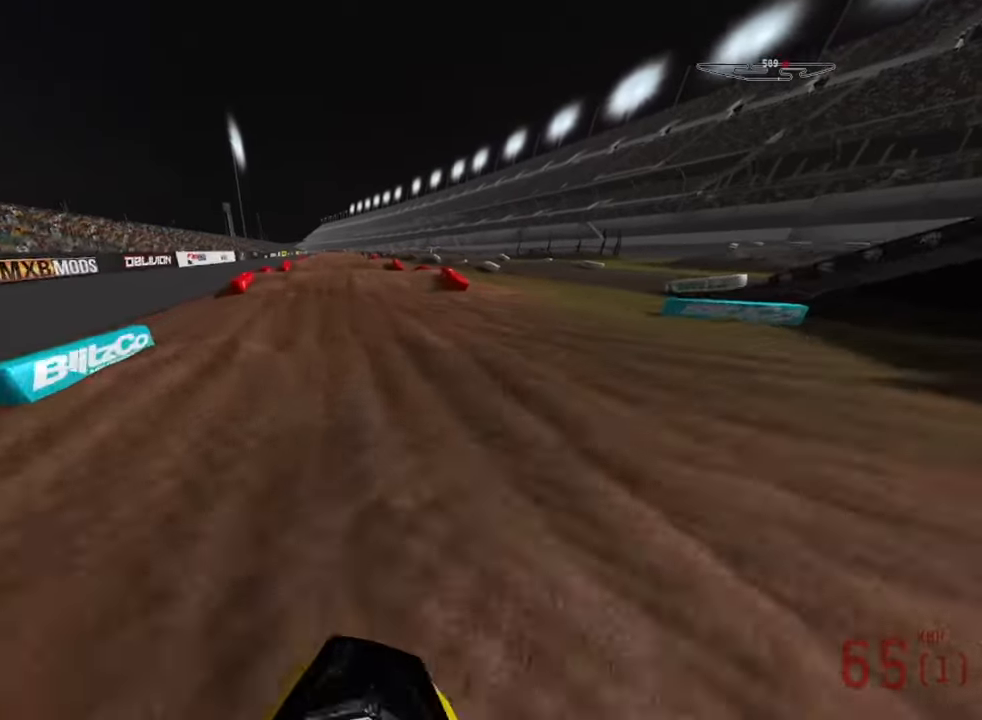
{"buttons": ["R2"], "left_stick": "down", "right_stick": "down", "events": [[217, "left_stick", "down"]]}
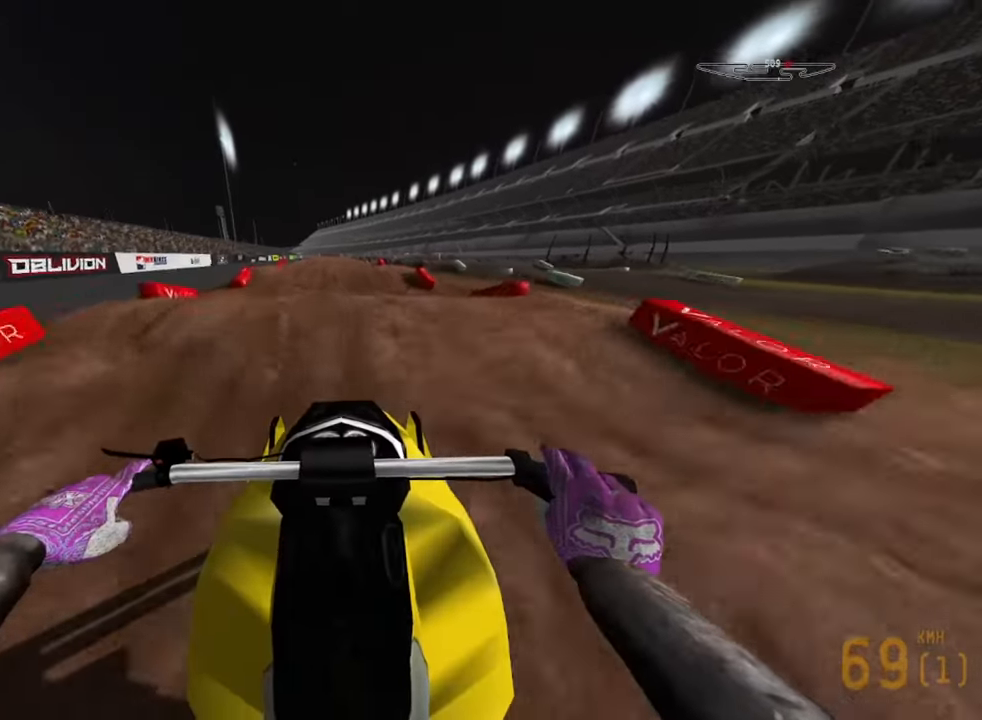
{"buttons": [], "left_stick": "down-left", "right_stick": "center", "events": [[283, "R2", "up"], [300, "right_stick", "center"], [350, "left_stick", "down-left"]]}
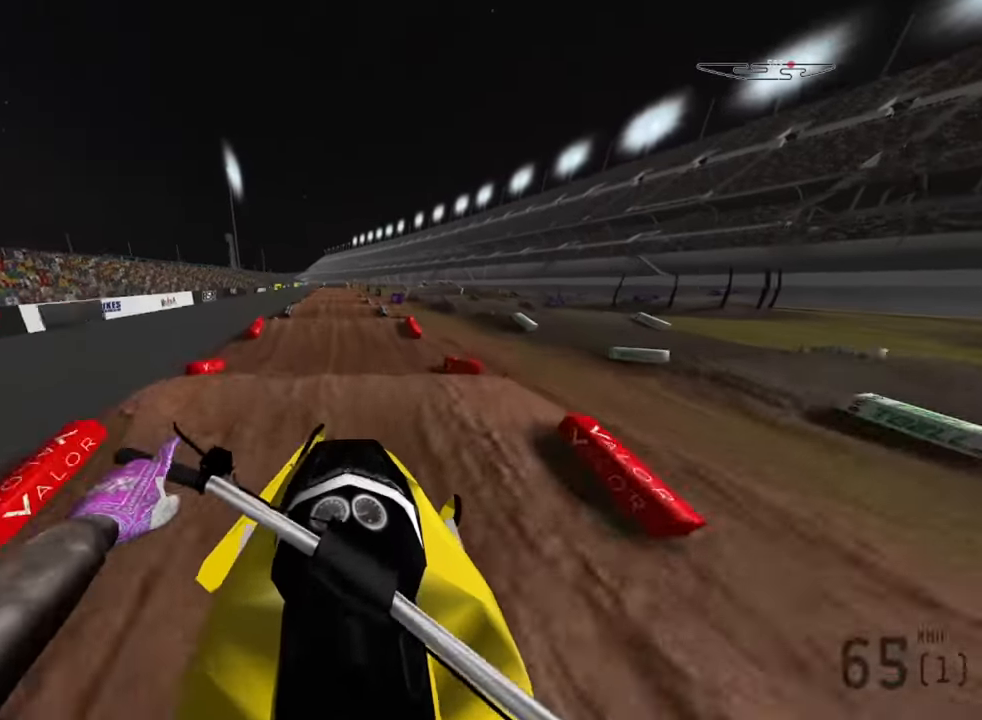
{"buttons": ["R1"], "left_stick": "center", "right_stick": "down", "events": [[133, "R1", "down"], [167, "right_stick", "up"], [217, "right_stick", "center"], [283, "left_stick", "center"], [433, "right_stick", "down"]]}
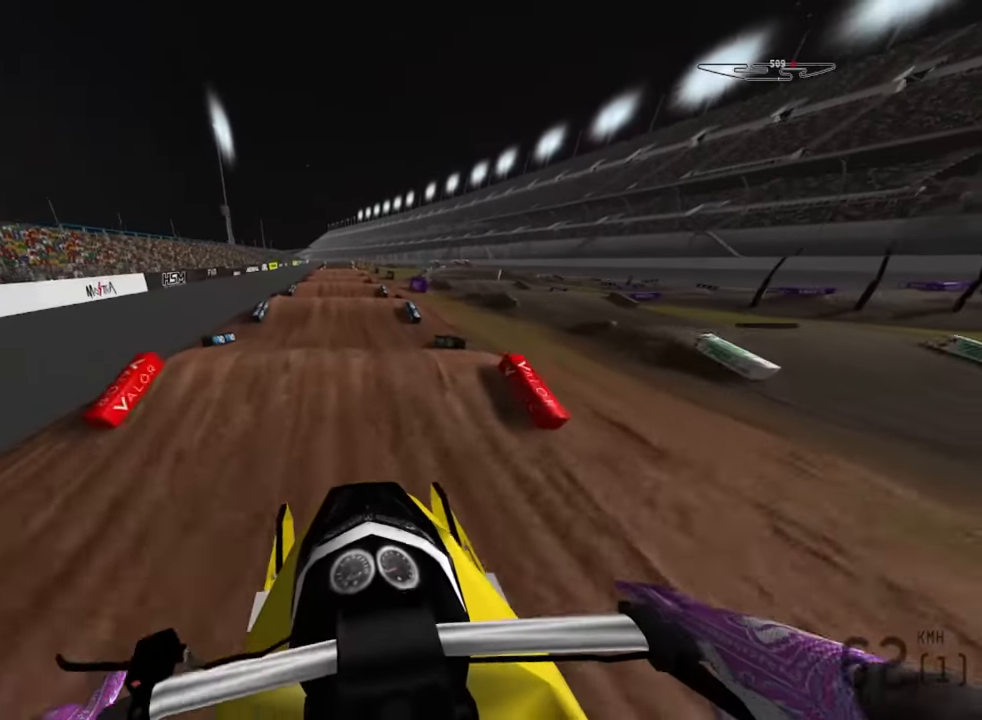
{"buttons": ["R2"], "left_stick": "down", "right_stick": "down", "events": [[117, "R1", "up"], [133, "R2", "down"], [450, "left_stick", "down"]]}
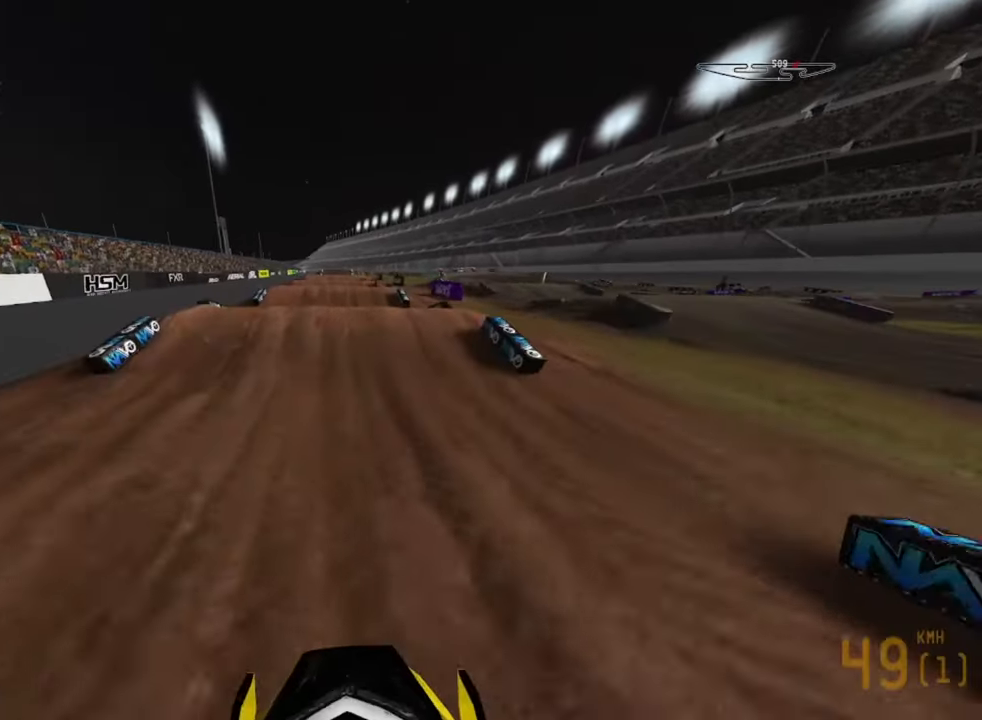
{"buttons": [], "left_stick": "center", "right_stick": "center", "events": [[300, "R2", "up"], [300, "left_stick", "center"], [333, "right_stick", "center"]]}
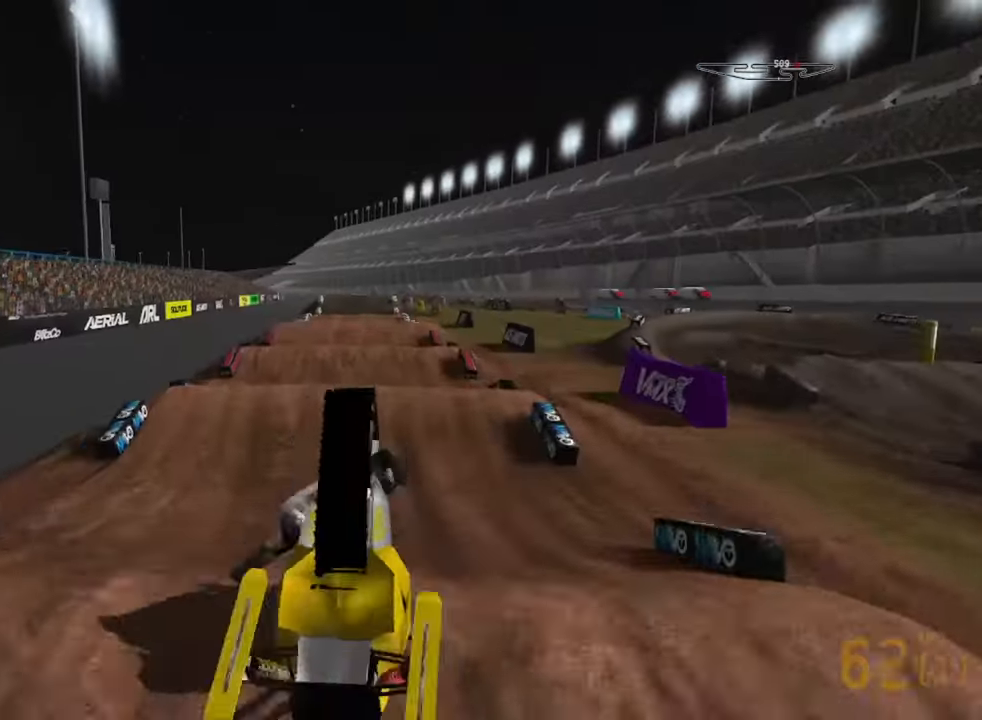
{"buttons": ["TOUCHPAD"], "left_stick": "center", "right_stick": "center", "events": [[433, "TOUCHPAD", "down"]]}
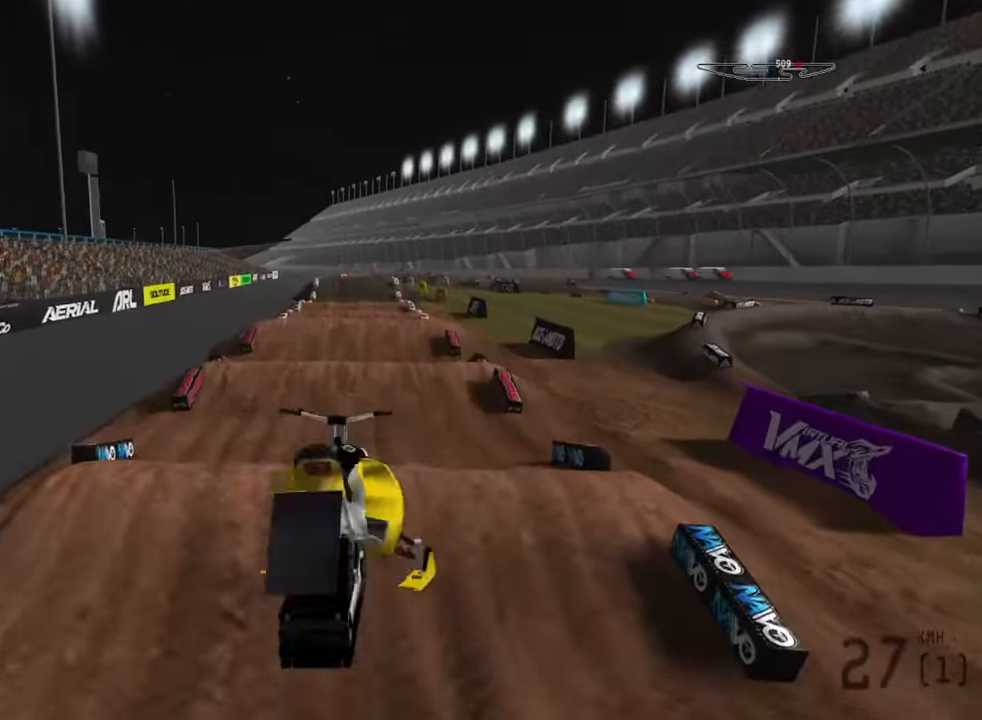
{"buttons": ["R2"], "left_stick": "center", "right_stick": "center", "events": [[17, "TOUCHPAD", "up"], [117, "TOUCHPAD", "down"], [200, "TOUCHPAD", "up"], [500, "R2", "down"]]}
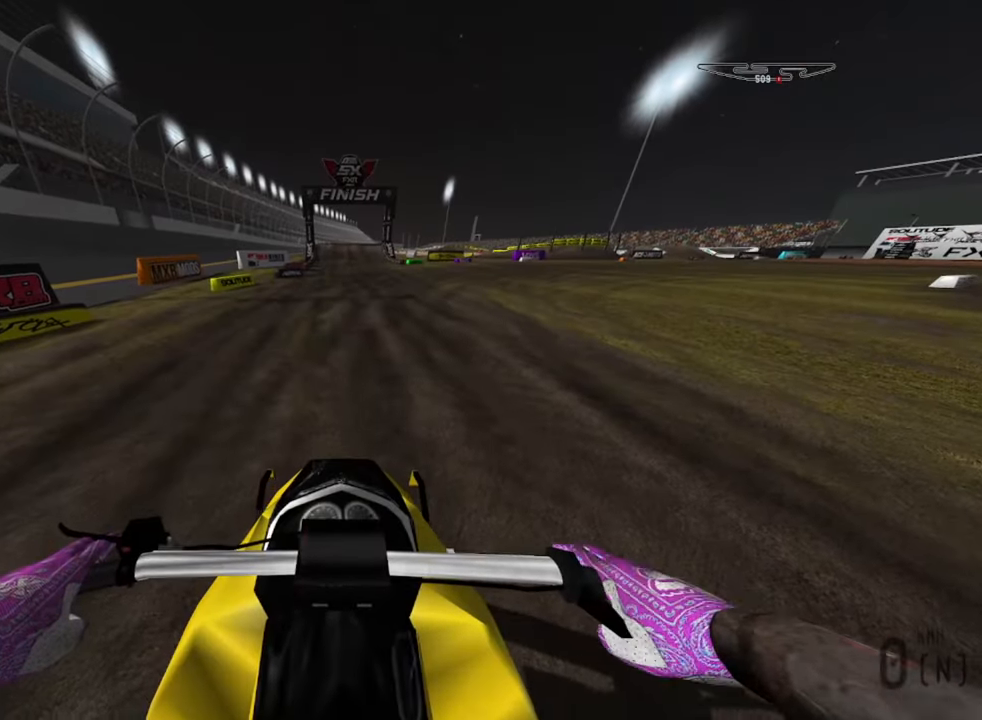
{"buttons": [], "left_stick": "center", "right_stick": "center", "events": [[17, "R3", "down"], [67, "right_stick", "up"], [150, "R3", "up"], [150, "right_stick", "center"], [217, "R2", "up"]]}
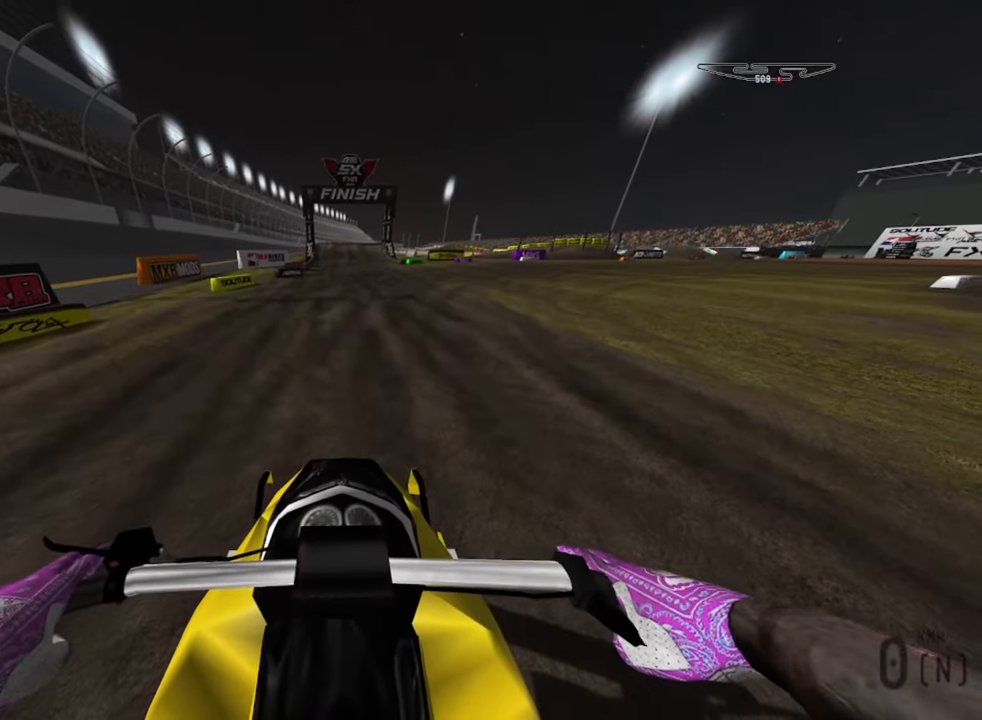
{"buttons": ["R2"], "left_stick": "center", "right_stick": "center", "events": [[434, "R2", "down"]]}
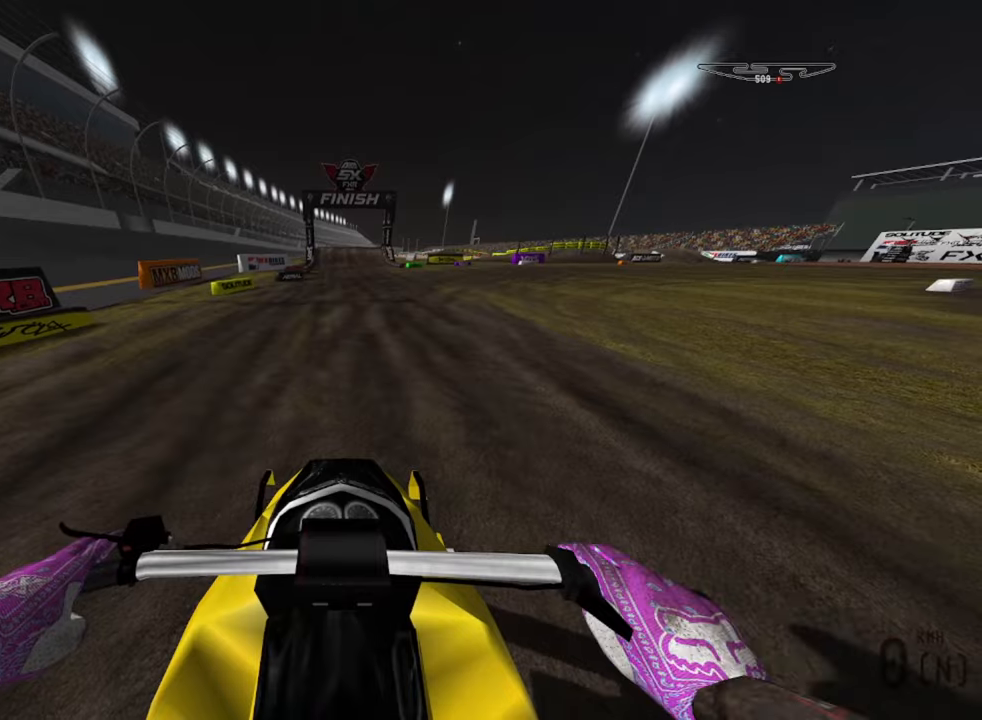
{"buttons": ["R2"], "left_stick": "center", "right_stick": "center", "events": [[150, "R2", "up"], [300, "R2", "down"], [350, "R3", "down"], [384, "right_stick", "down-left"], [467, "R3", "up"], [500, "right_stick", "center"]]}
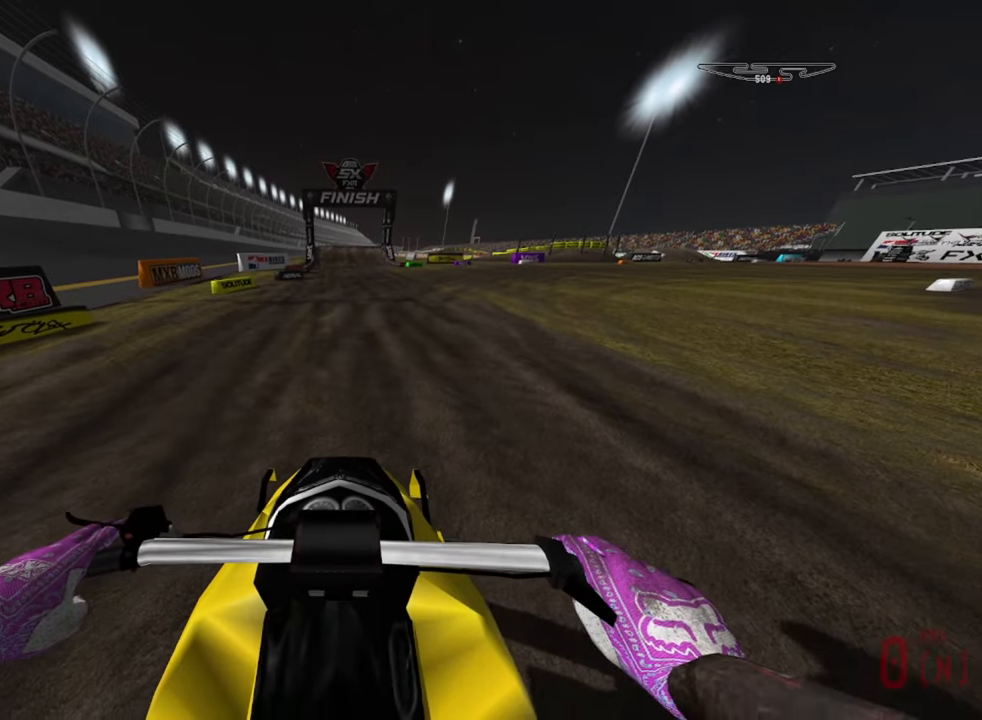
{"buttons": ["R3"], "left_stick": "down", "right_stick": "up-right", "events": [[34, "R2", "up"], [200, "R2", "down"], [234, "R3", "down"], [267, "left_stick", "down"], [300, "L3", "down"], [317, "right_stick", "left"], [367, "R3", "up"], [367, "left_stick", "center"], [434, "left_stick", "down"], [450, "L3", "up"], [450, "right_stick", "up-right"], [467, "R2", "up"], [467, "R3", "down"]]}
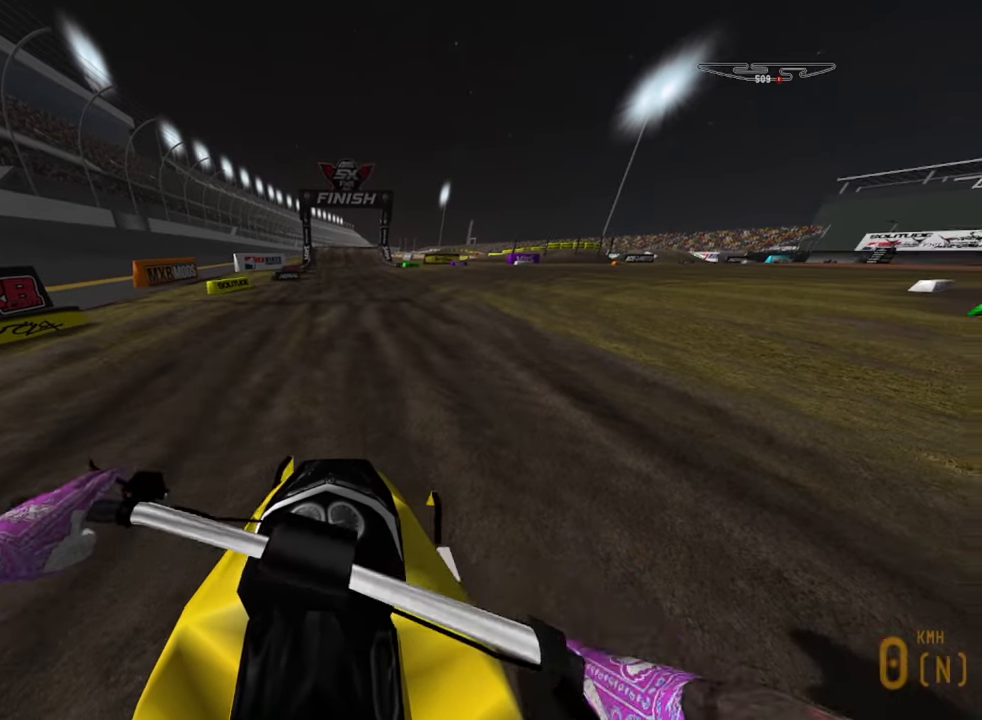
{"buttons": ["R2"], "left_stick": "up", "right_stick": "down-left", "events": [[17, "L3", "down"], [34, "R2", "down"], [34, "right_stick", "down"], [50, "left_stick", "up"], [67, "L3", "up"], [67, "R3", "up"], [150, "left_stick", "down"], [150, "right_stick", "up"], [234, "left_stick", "up"], [267, "right_stick", "down-left"], [350, "left_stick", "down"], [367, "right_stick", "up"], [434, "left_stick", "up"], [450, "right_stick", "down-left"]]}
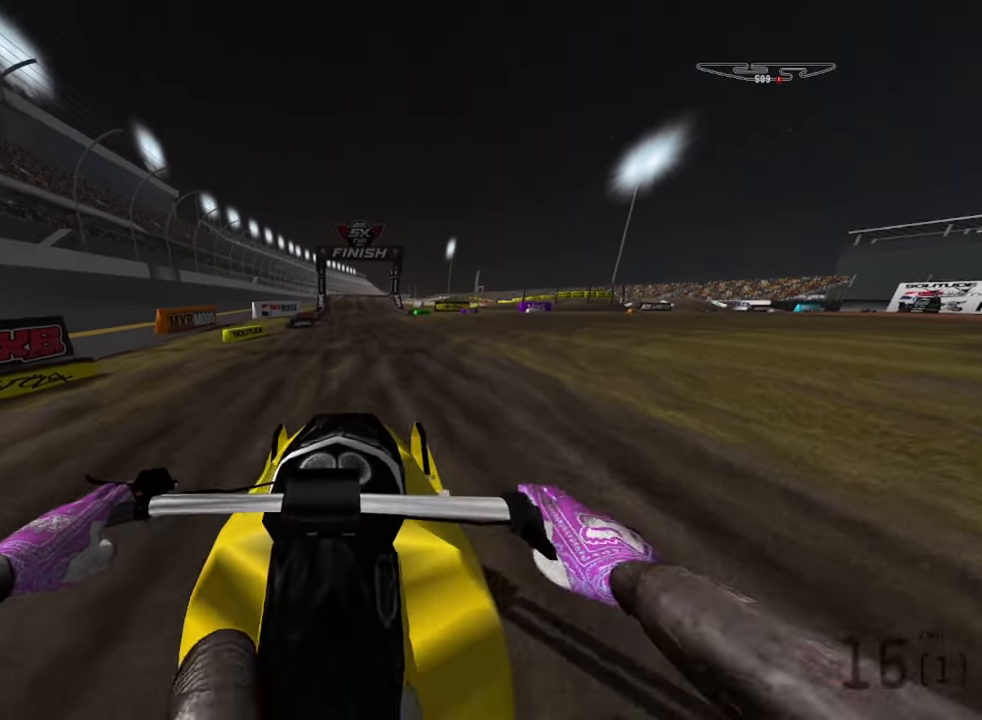
{"buttons": [], "left_stick": "down", "right_stick": "down", "events": [[34, "left_stick", "center"], [50, "right_stick", "center"], [84, "R2", "up"], [184, "R2", "down"], [184, "left_stick", "down"], [184, "right_stick", "down"], [400, "R2", "up"]]}
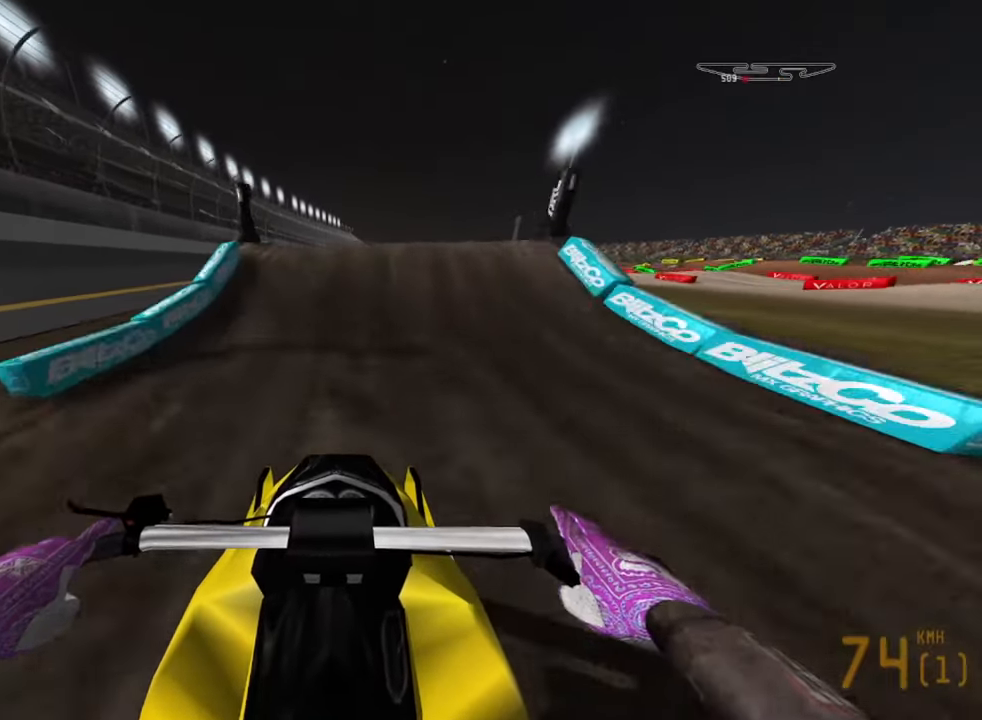
{"buttons": [], "left_stick": "down", "right_stick": "up", "events": [[50, "R2", "down"], [217, "right_stick", "center"], [450, "R2", "up"], [450, "right_stick", "up"]]}
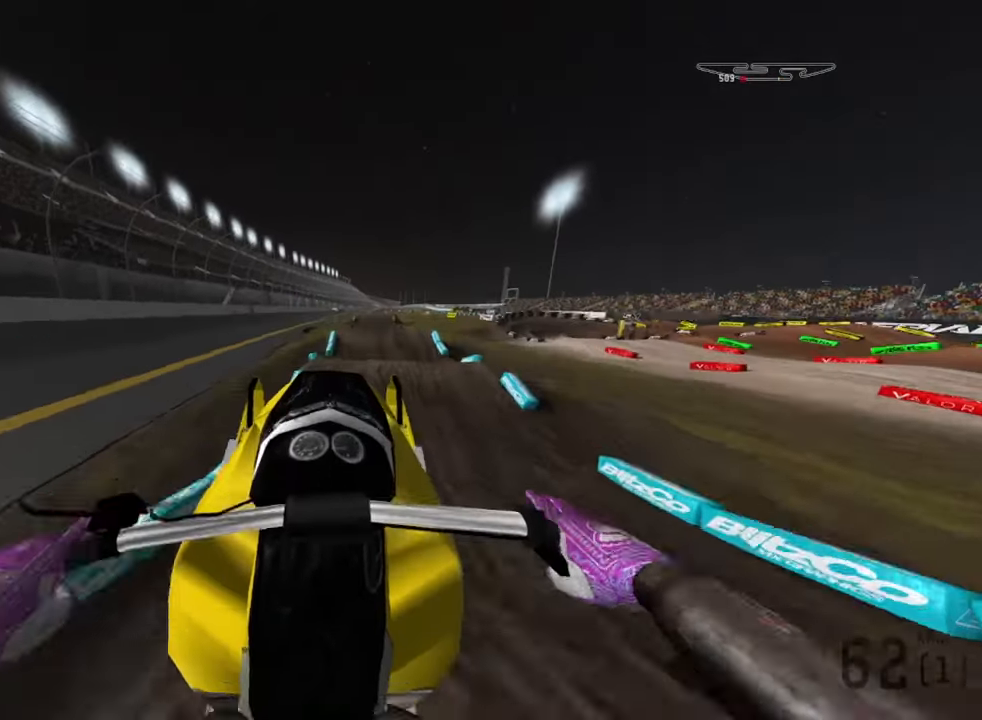
{"buttons": [], "left_stick": "down-left", "right_stick": "center", "events": [[50, "left_stick", "center"], [67, "L2", "down"], [200, "right_stick", "center"], [450, "L2", "up"], [484, "left_stick", "down-left"]]}
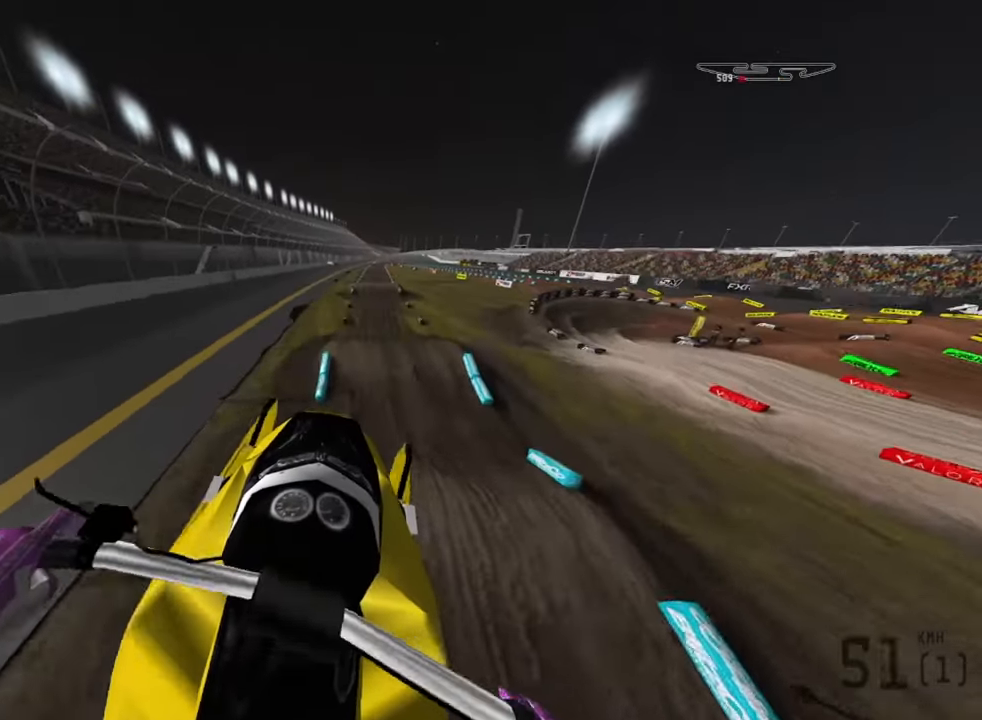
{"buttons": [], "left_stick": "down", "right_stick": "up", "events": [[17, "R2", "down"], [217, "R2", "up"], [300, "left_stick", "down"], [367, "right_stick", "up"]]}
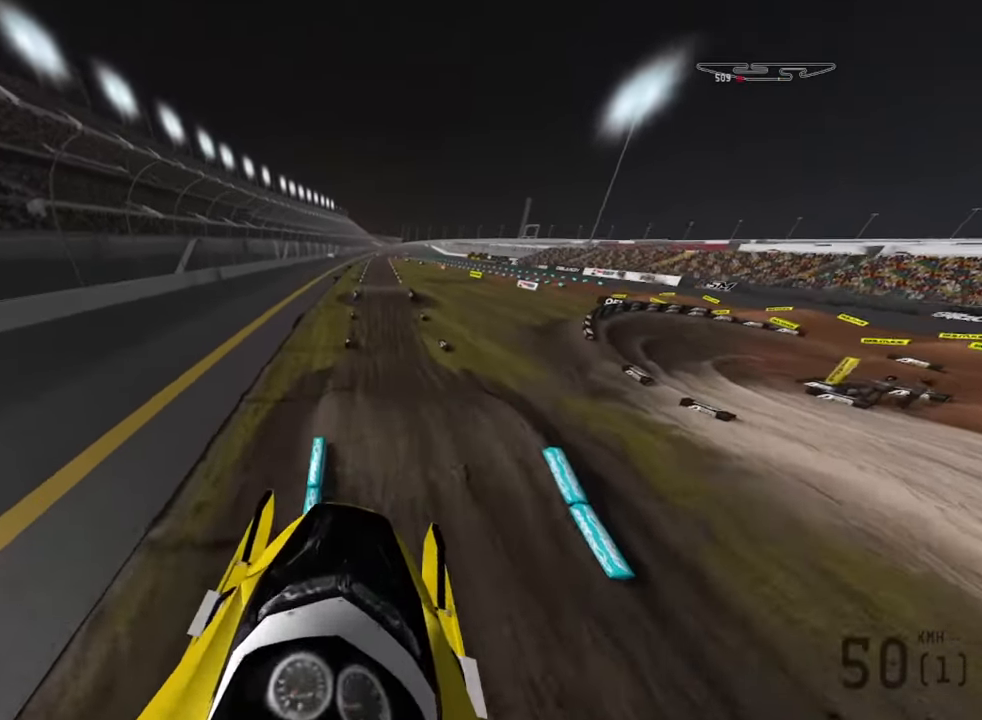
{"buttons": [], "left_stick": "down", "right_stick": "down", "events": [[134, "R2", "down"], [350, "R2", "up"], [367, "right_stick", "down"]]}
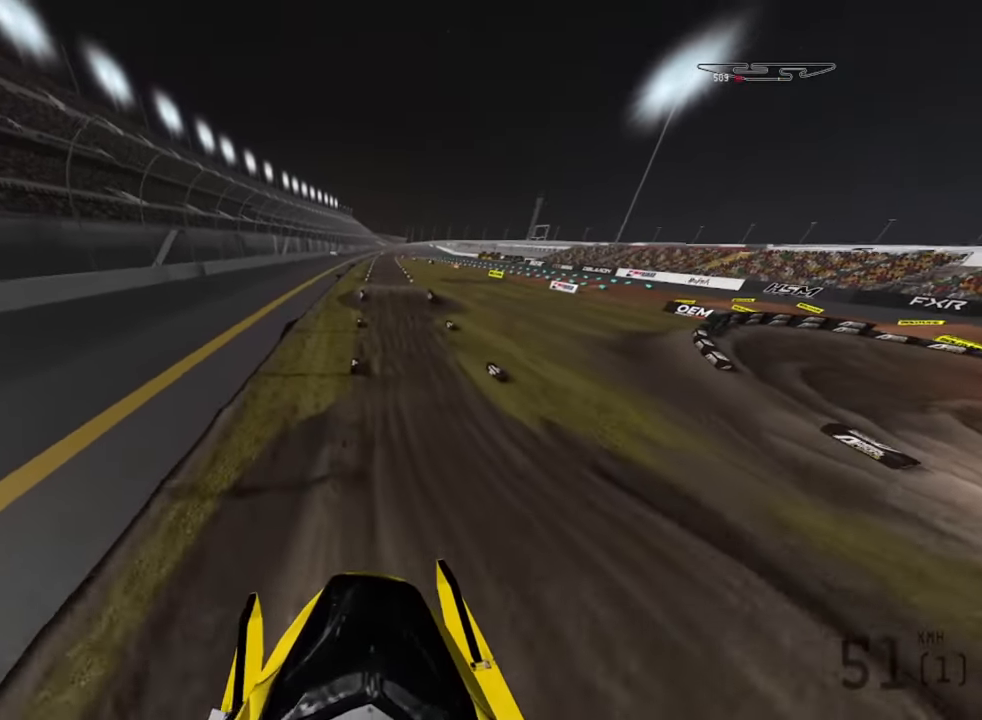
{"buttons": ["R2"], "left_stick": "down", "right_stick": "down", "events": [[17, "R2", "down"], [300, "R2", "up"], [434, "R2", "down"]]}
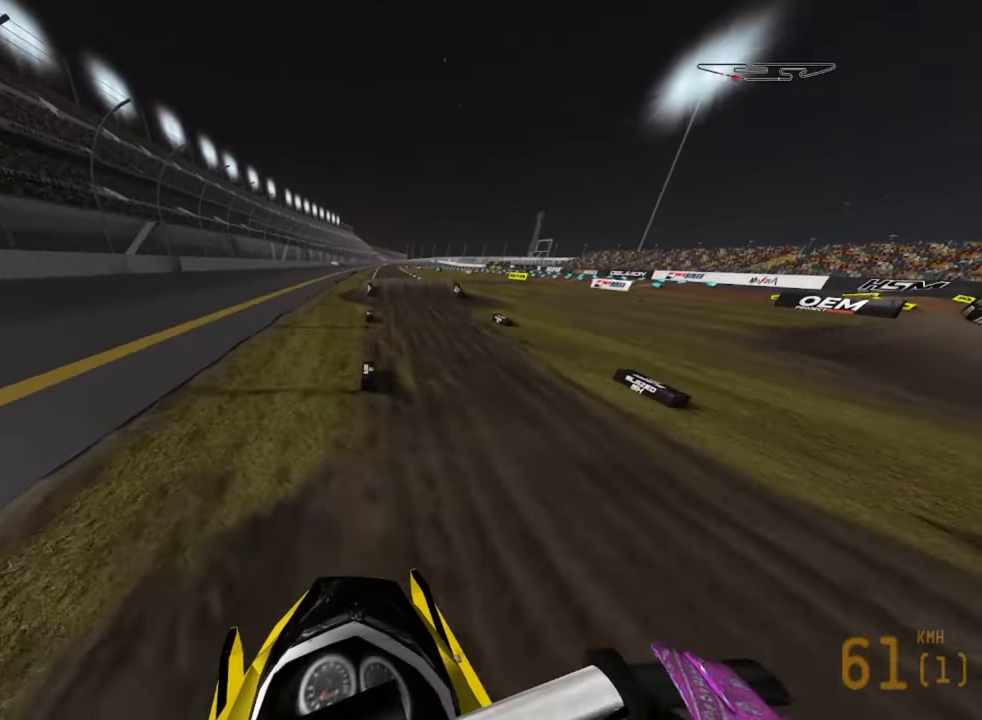
{"buttons": [], "left_stick": "down", "right_stick": "down", "events": [[184, "R2", "up"]]}
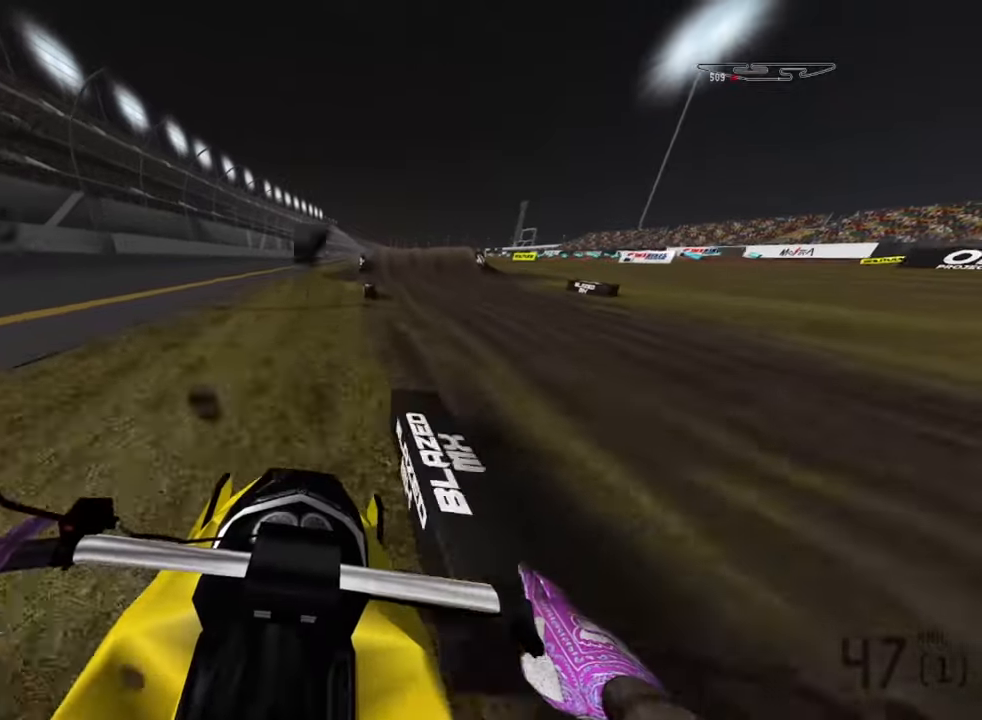
{"buttons": [], "left_stick": "down", "right_stick": "down-right", "events": [[133, "R2", "down"], [383, "R2", "up"], [433, "right_stick", "down-right"]]}
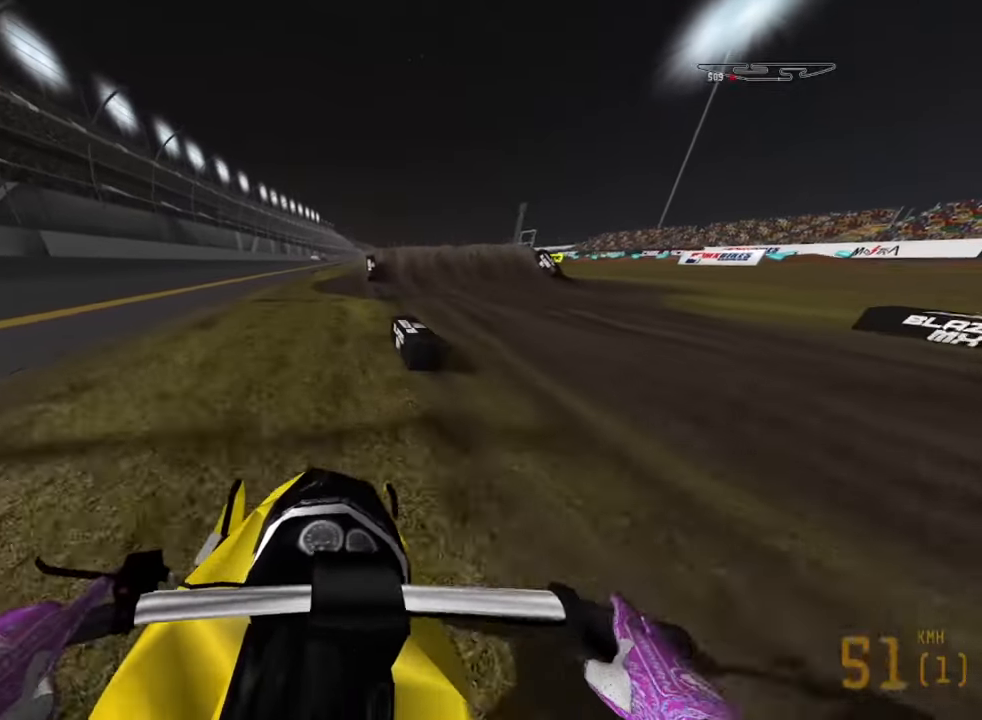
{"buttons": ["R2"], "left_stick": "down", "right_stick": "down-right", "events": [[383, "R2", "down"]]}
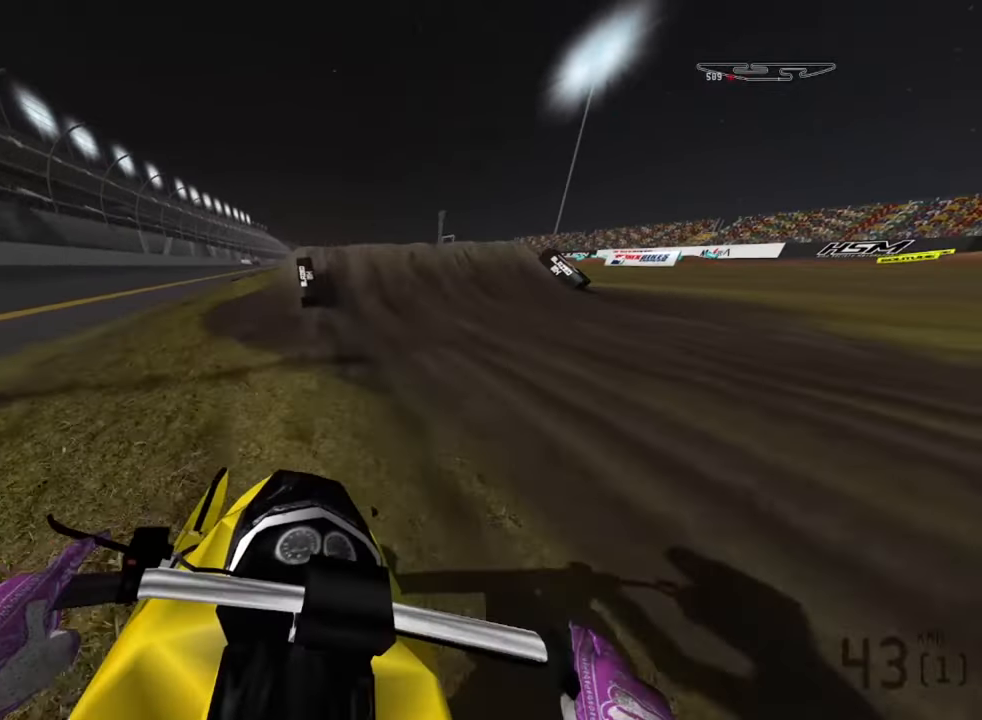
{"buttons": [], "left_stick": "down", "right_stick": "center", "events": [[83, "R2", "up"], [433, "right_stick", "center"]]}